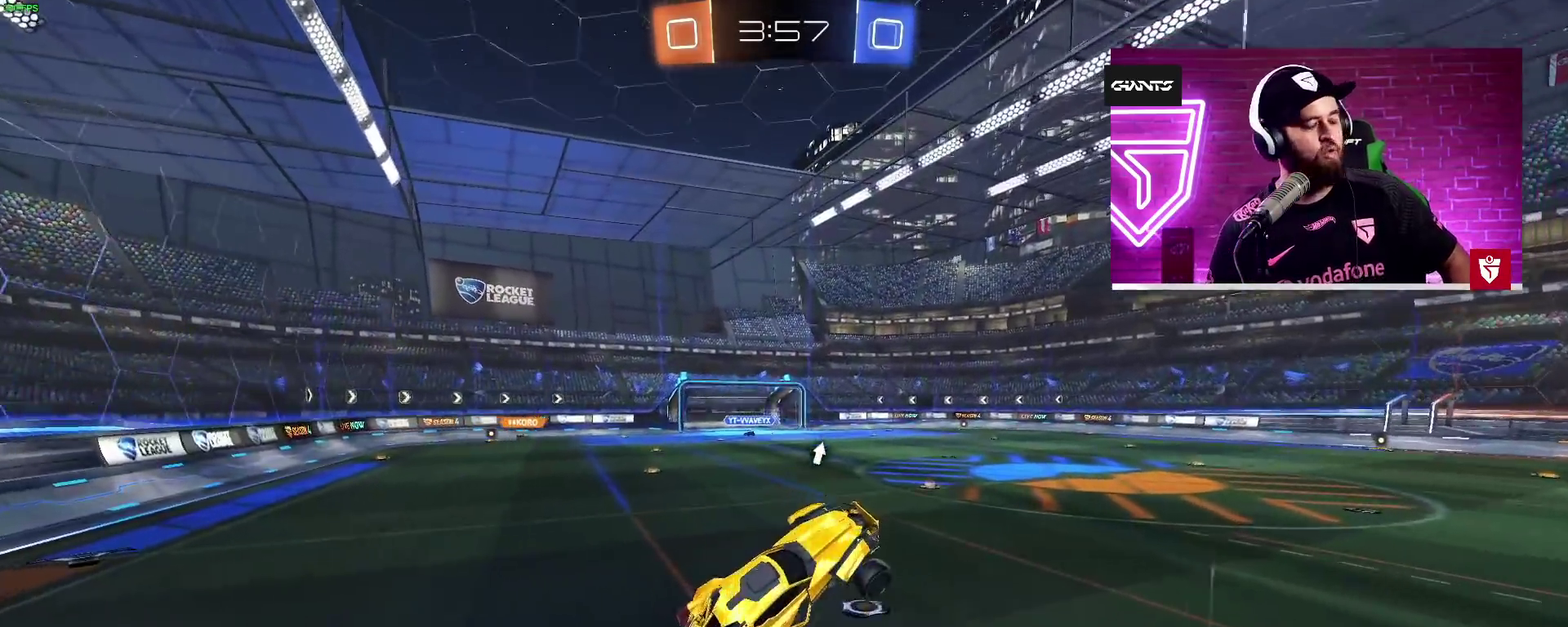
Gameplay with a controller (PlayStation layout); each line is a JSON object with the inputs held at the frame after it. "events" lists button and stick changes between this image and that frame as [ms after this image, input, new state], when the widget could be followed in between.
{"buttons": [], "left_stick": "right", "right_stick": "center", "events": [[450, "left_stick", "right"]]}
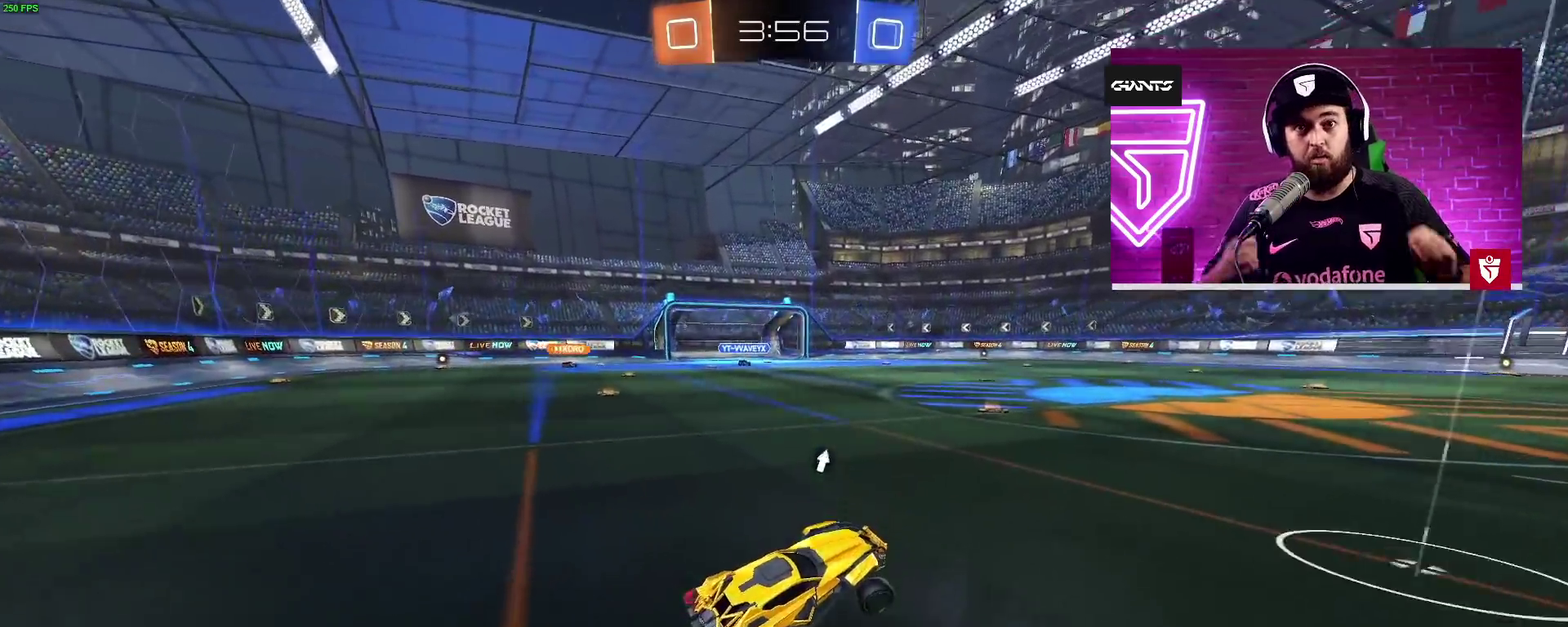
{"buttons": ["R2"], "left_stick": "right", "right_stick": "center", "events": [[200, "R2", "down"], [250, "TRIANGLE", "down"], [383, "TRIANGLE", "up"]]}
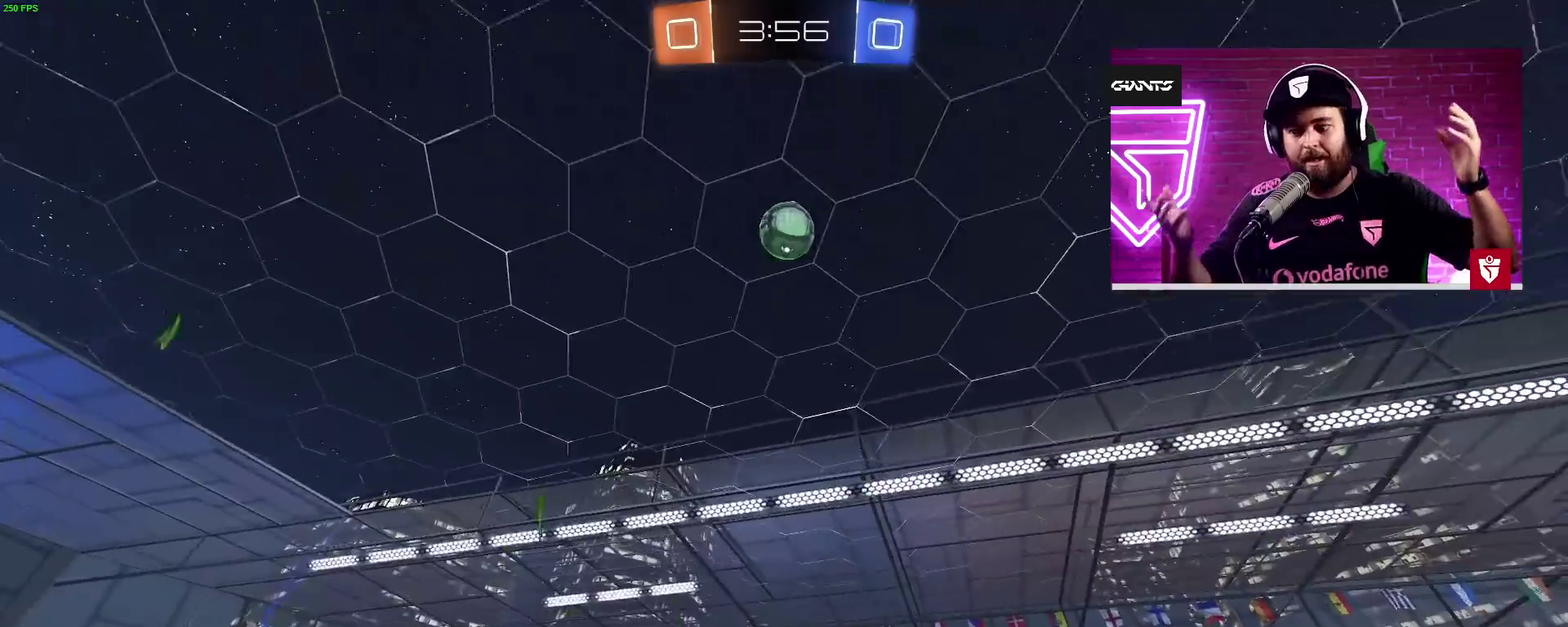
{"buttons": ["R2"], "left_stick": "center", "right_stick": "center", "events": [[250, "left_stick", "center"]]}
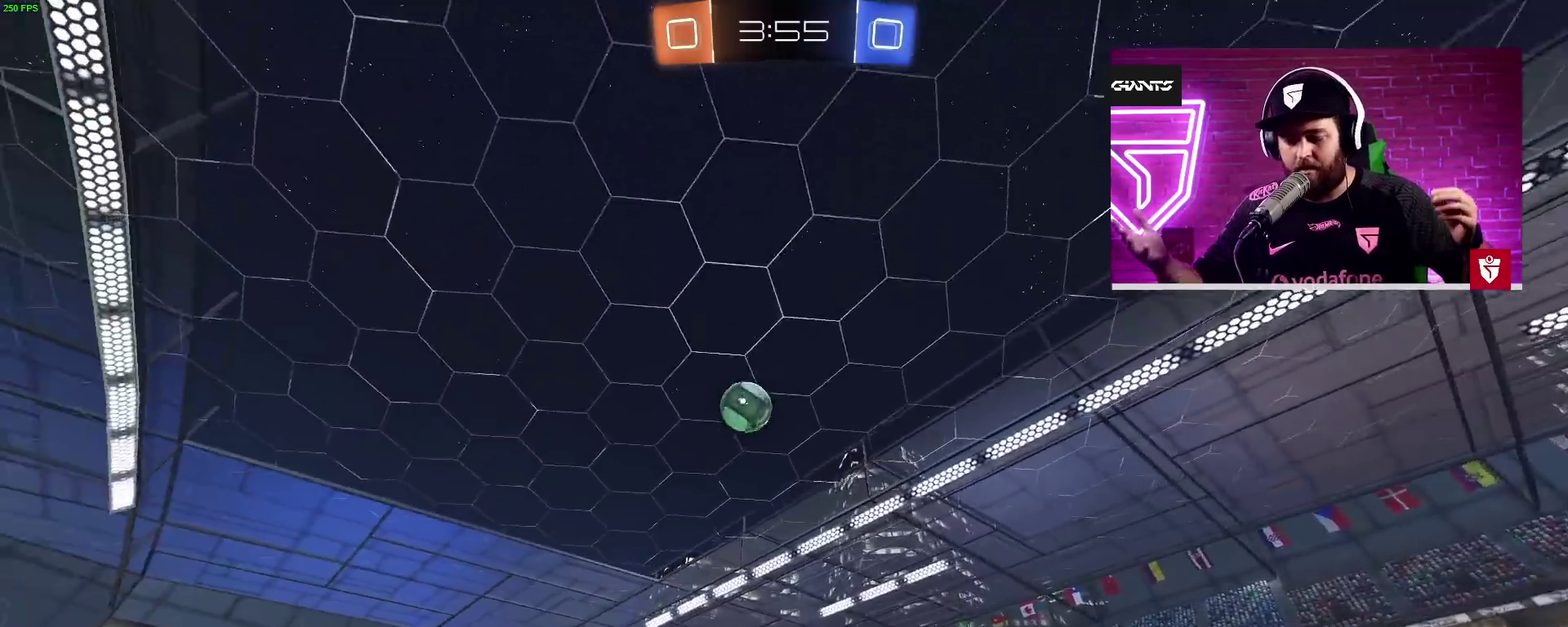
{"buttons": ["R2"], "left_stick": "center", "right_stick": "center", "events": []}
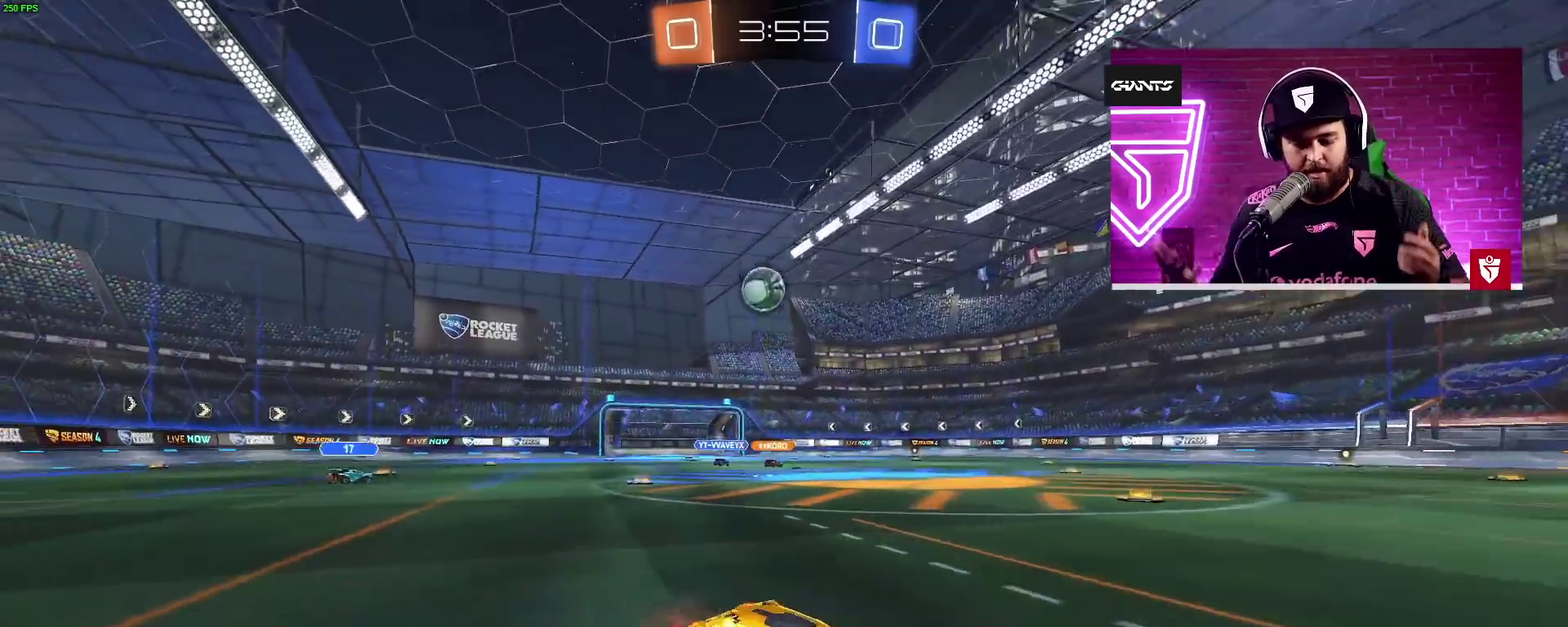
{"buttons": ["R2"], "left_stick": "center", "right_stick": "center", "events": []}
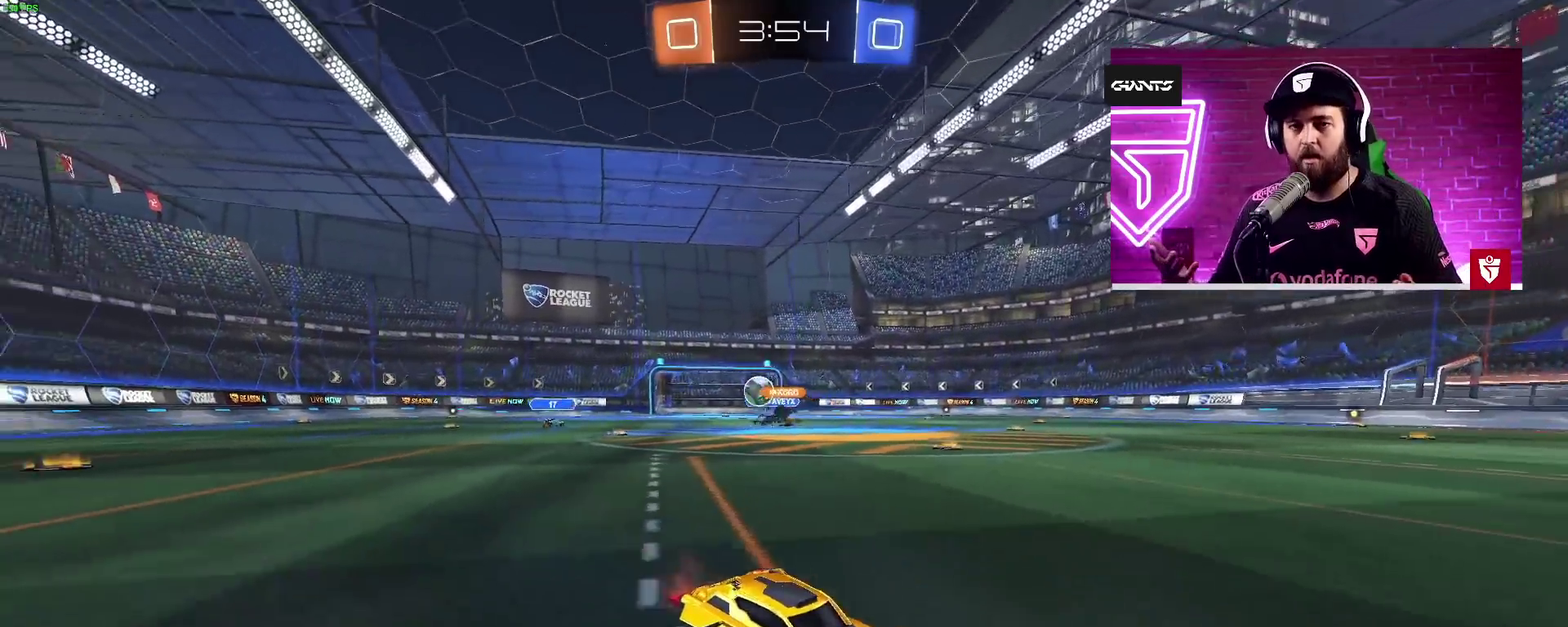
{"buttons": ["R2"], "left_stick": "right", "right_stick": "center", "events": [[50, "left_stick", "right"], [283, "L1", "down"], [367, "L1", "up"]]}
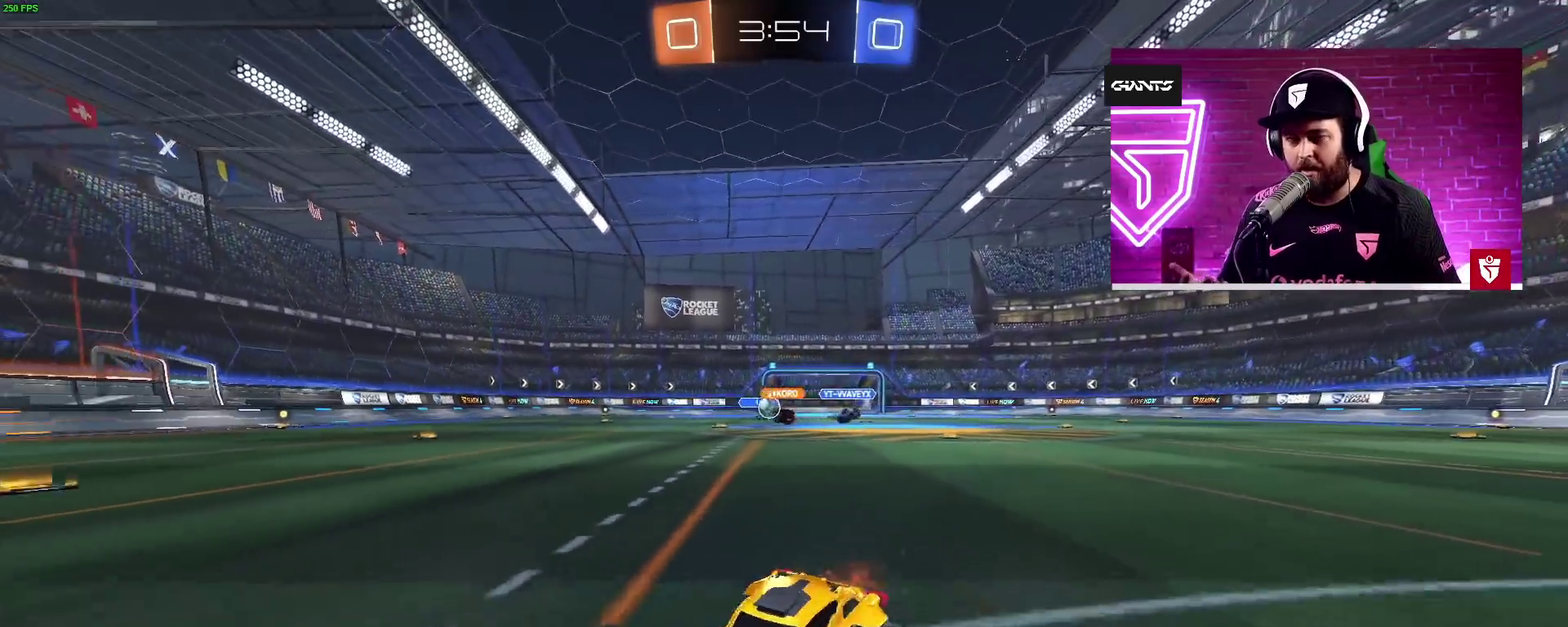
{"buttons": ["R2"], "left_stick": "right", "right_stick": "center", "events": []}
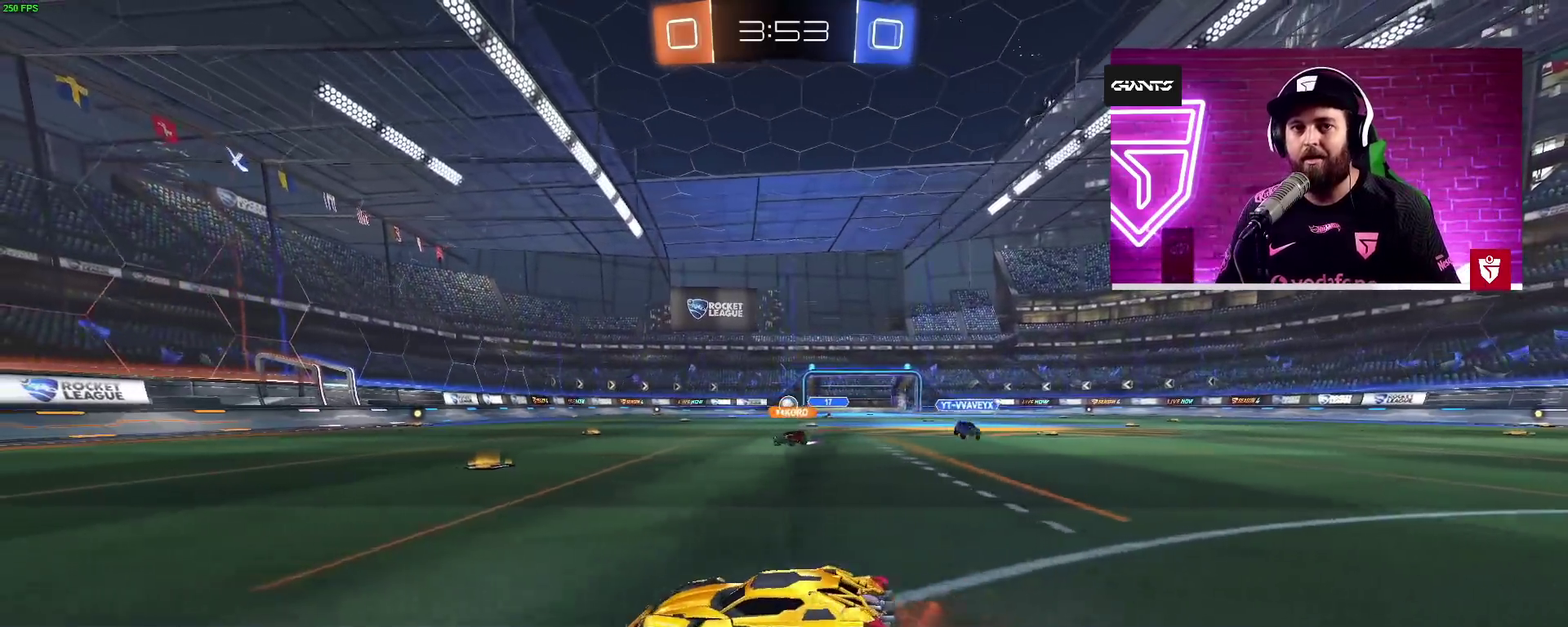
{"buttons": ["CROSS", "R2"], "left_stick": "center", "right_stick": "center", "events": [[167, "CROSS", "down"], [350, "left_stick", "up-right"], [433, "left_stick", "center"]]}
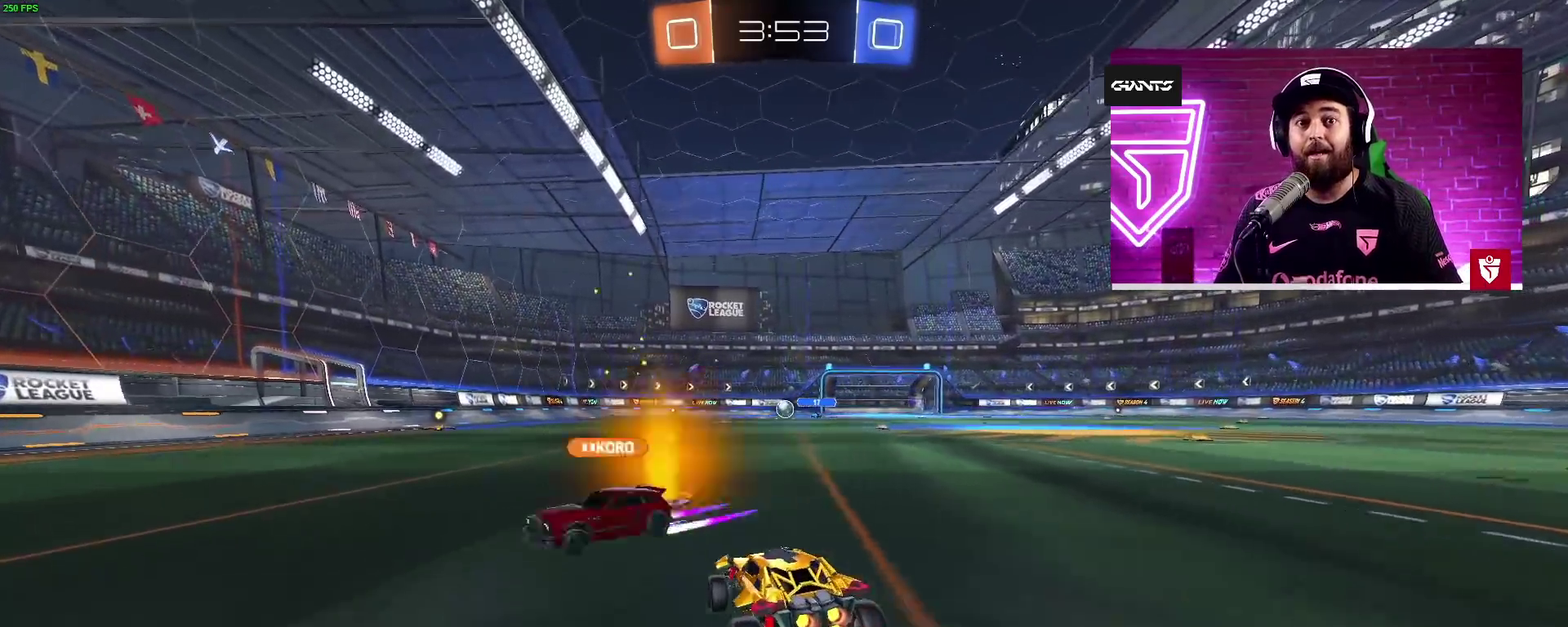
{"buttons": ["CROSS", "R2"], "left_stick": "center", "right_stick": "center", "events": []}
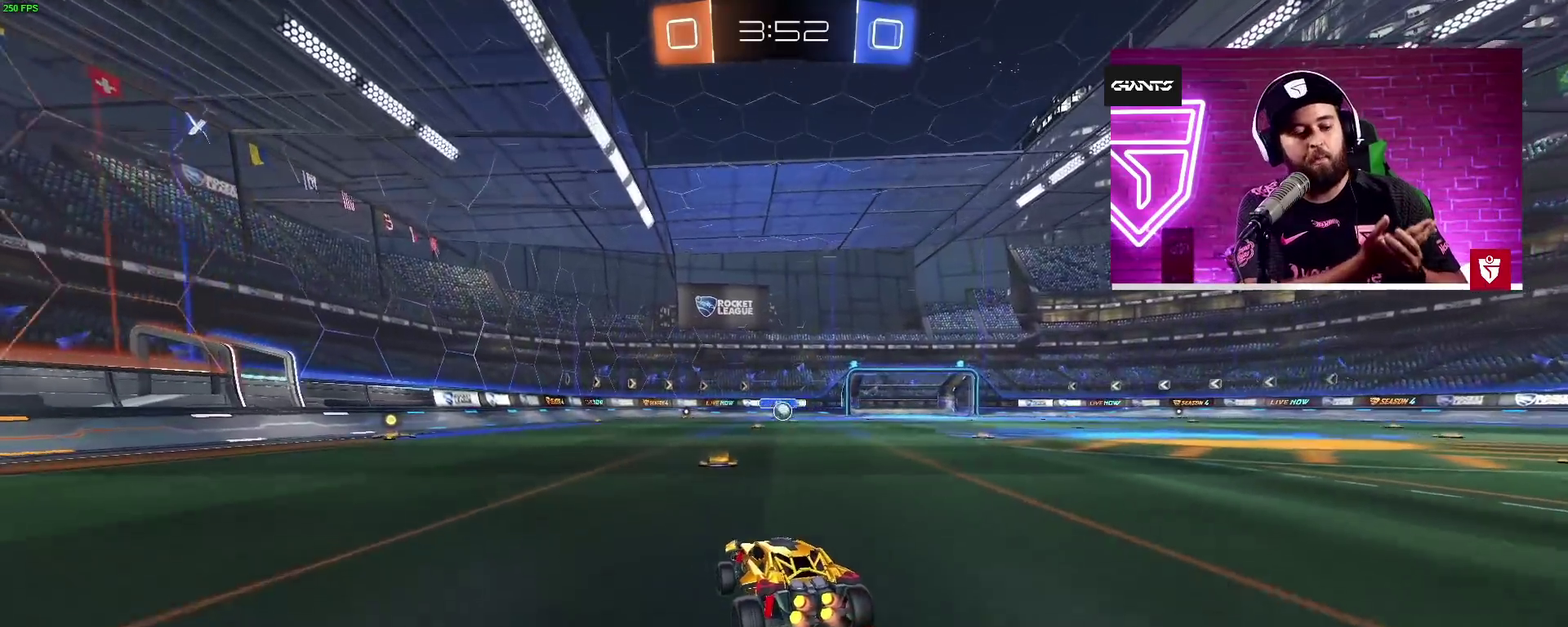
{"buttons": ["R2"], "left_stick": "center", "right_stick": "center", "events": [[33, "CROSS", "up"], [83, "left_stick", "right"], [183, "left_stick", "center"]]}
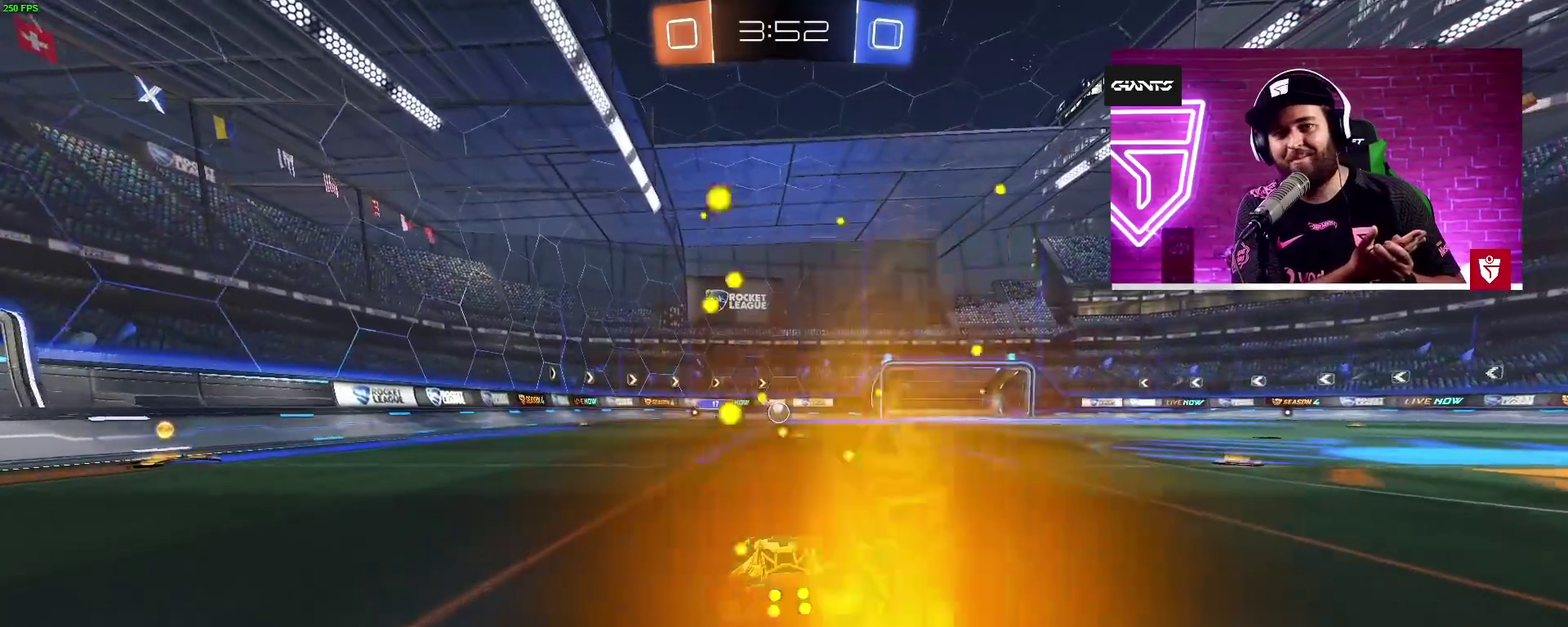
{"buttons": ["R2"], "left_stick": "center", "right_stick": "center", "events": [[33, "left_stick", "right"], [100, "left_stick", "center"]]}
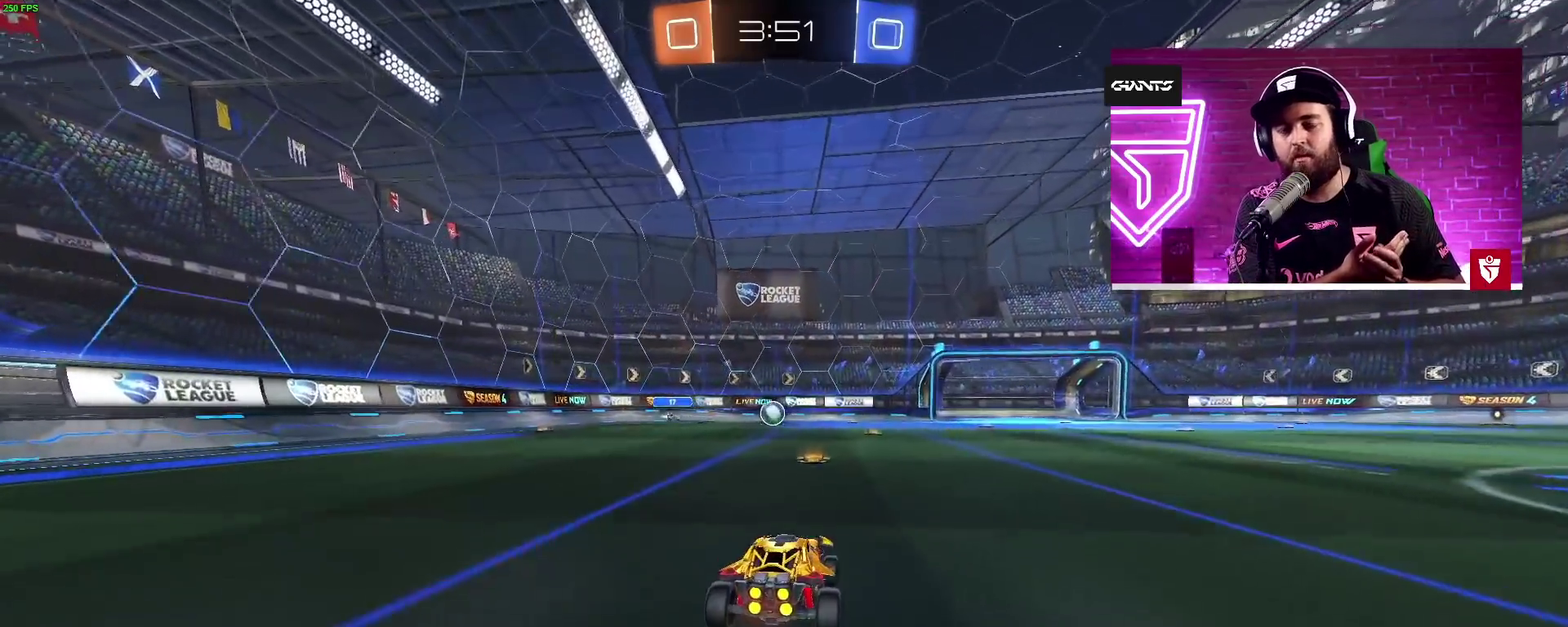
{"buttons": ["R2"], "left_stick": "center", "right_stick": "center", "events": [[200, "left_stick", "left"], [317, "left_stick", "center"]]}
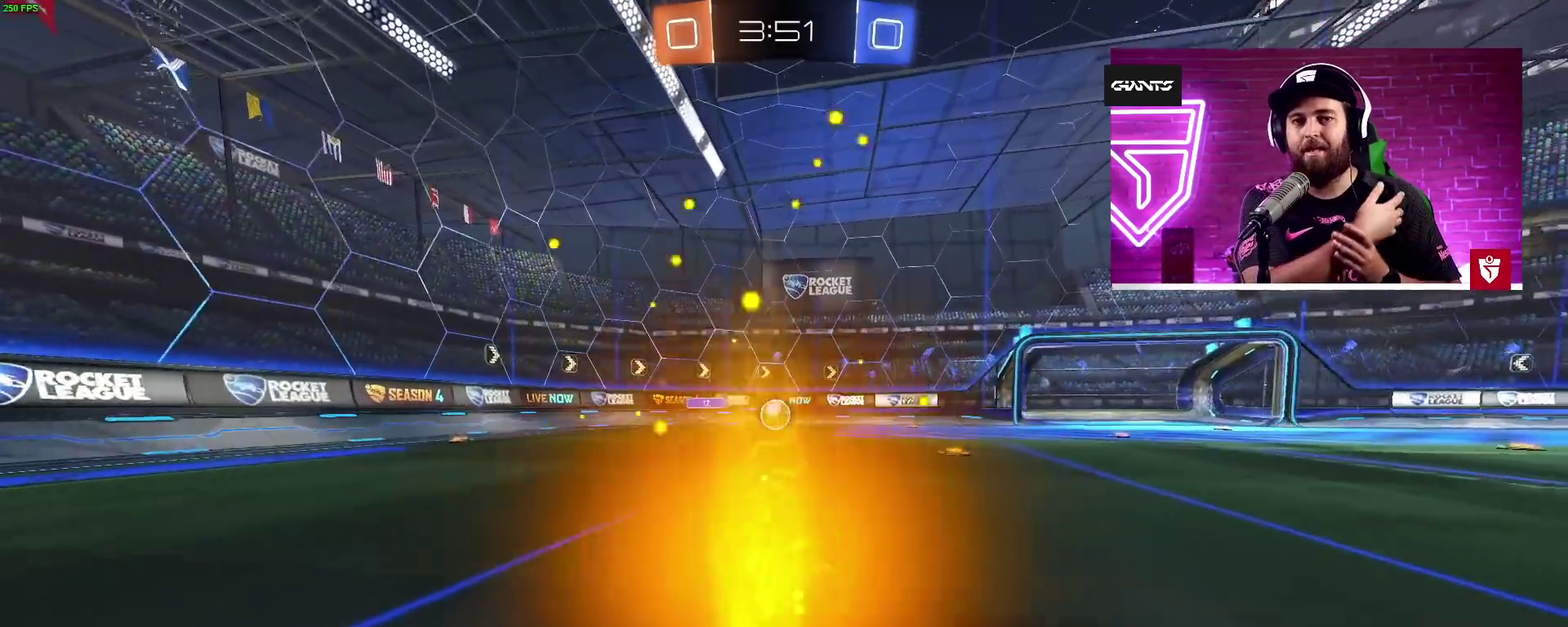
{"buttons": ["L2"], "left_stick": "right", "right_stick": "center", "events": [[267, "R2", "up"], [333, "L2", "down"], [483, "left_stick", "right"]]}
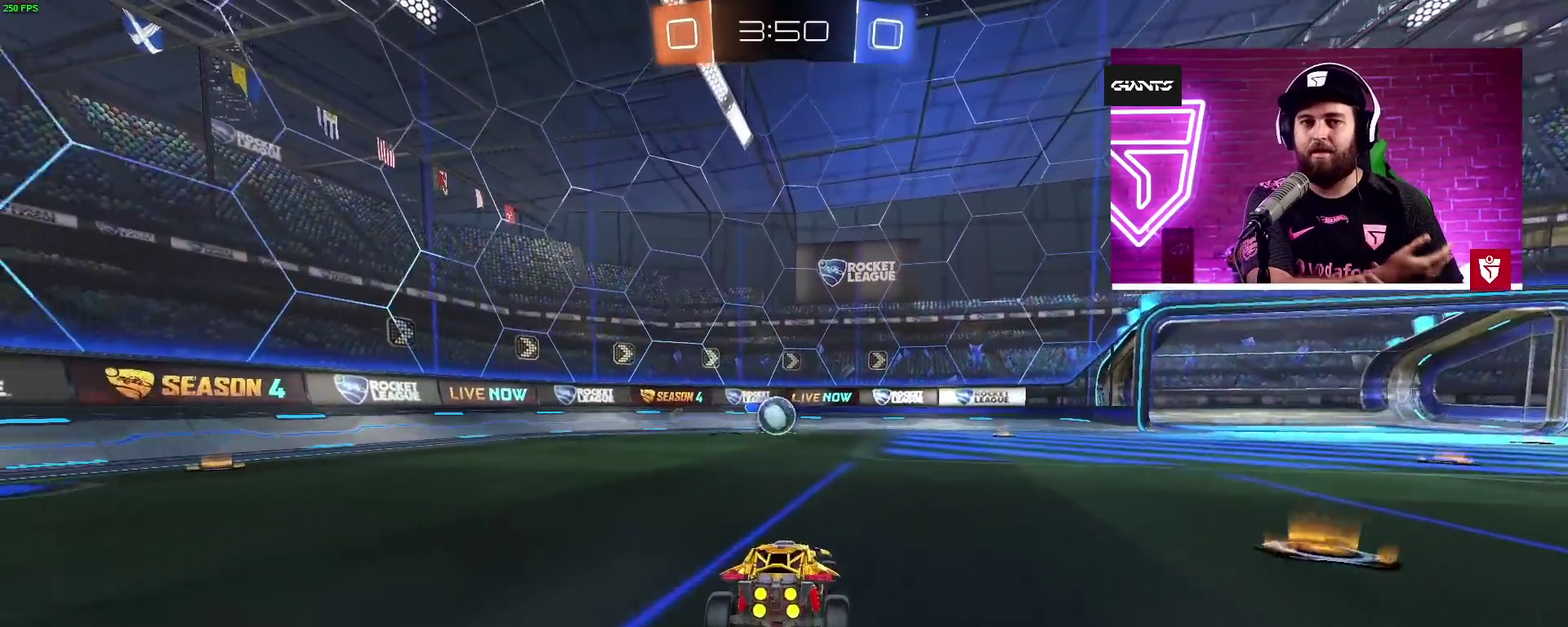
{"buttons": ["SQUARE", "R2"], "left_stick": "down", "right_stick": "center", "events": [[100, "R2", "down"], [100, "left_stick", "center"], [150, "L2", "up"], [183, "left_stick", "left"], [200, "R2", "up"], [417, "R2", "down"], [433, "SQUARE", "down"], [483, "left_stick", "down"]]}
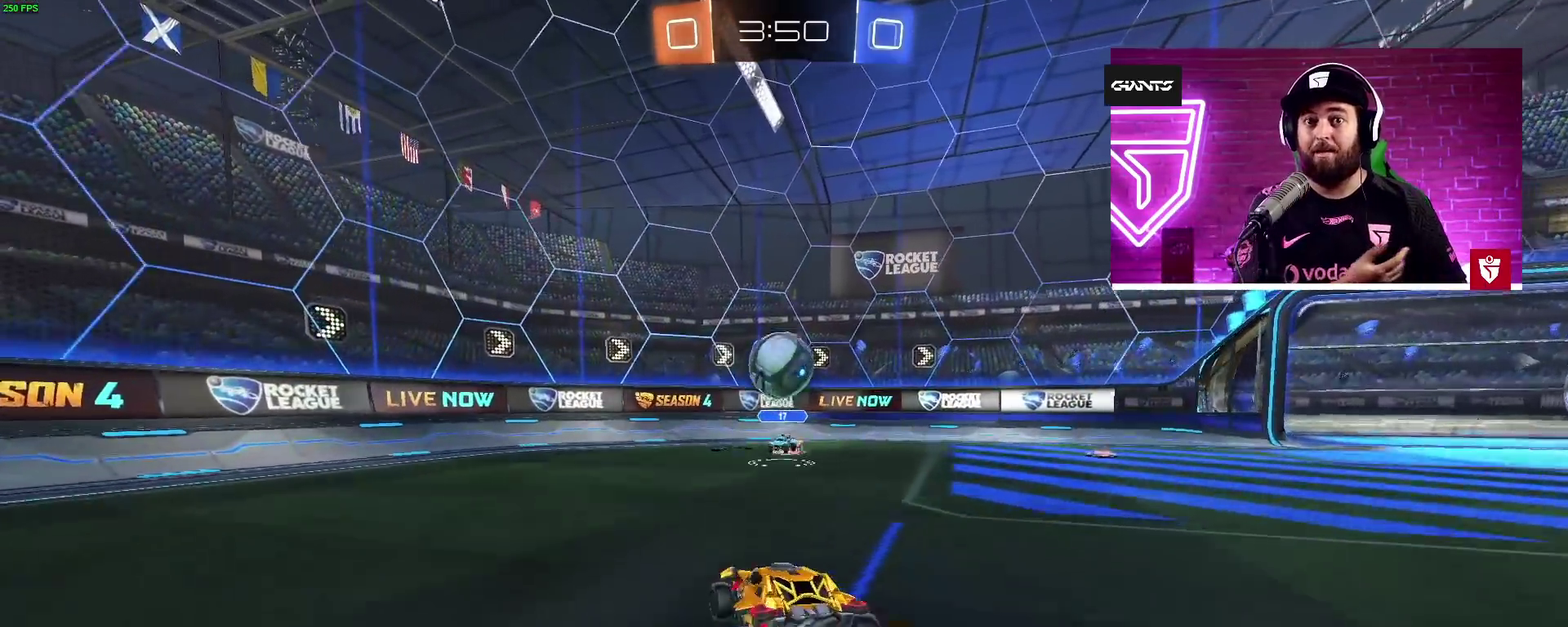
{"buttons": [], "left_stick": "center", "right_stick": "center", "events": [[33, "left_stick", "center"], [67, "SQUARE", "up"], [117, "SQUARE", "down"], [183, "left_stick", "down"], [250, "DPAD_LEFT", "down"], [250, "R2", "up"], [267, "CROSS", "down"], [267, "left_stick", "center"], [300, "DPAD_LEFT", "up"], [333, "SQUARE", "up"], [483, "CROSS", "up"]]}
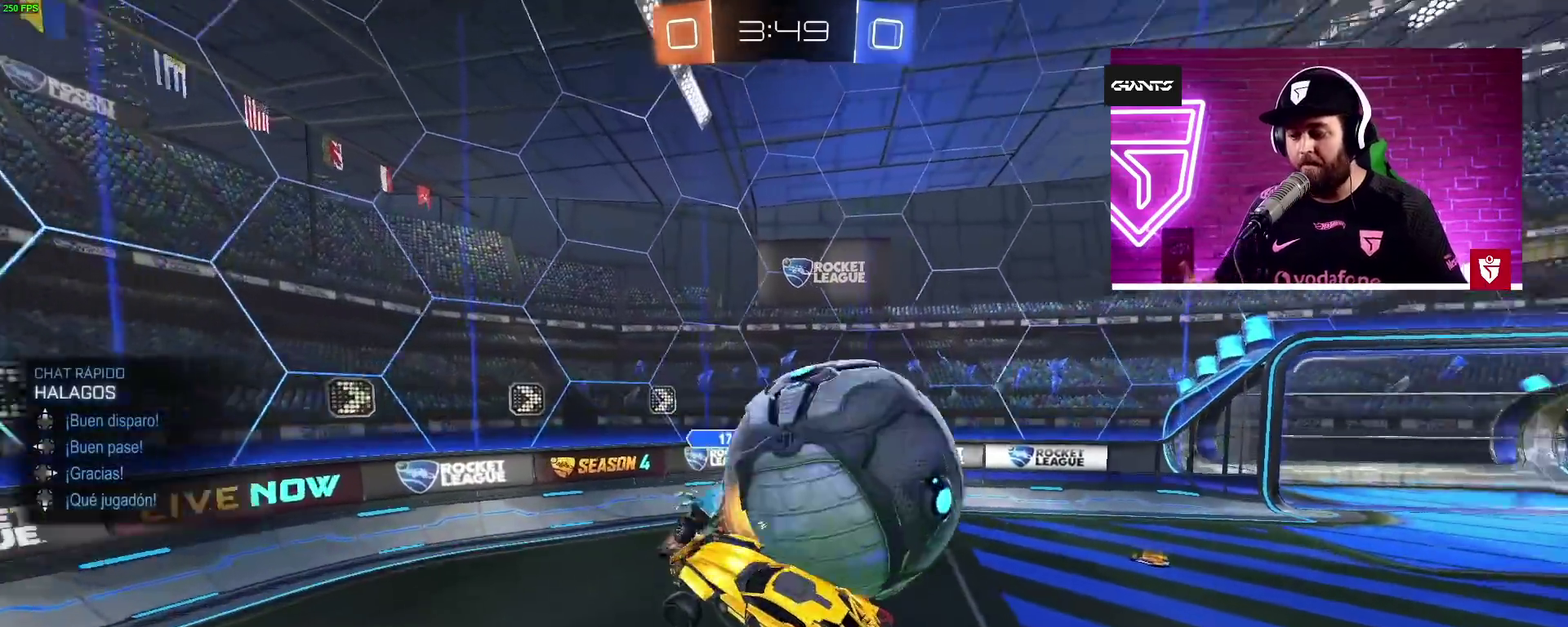
{"buttons": [], "left_stick": "down", "right_stick": "center", "events": [[167, "left_stick", "down-right"], [367, "left_stick", "down"]]}
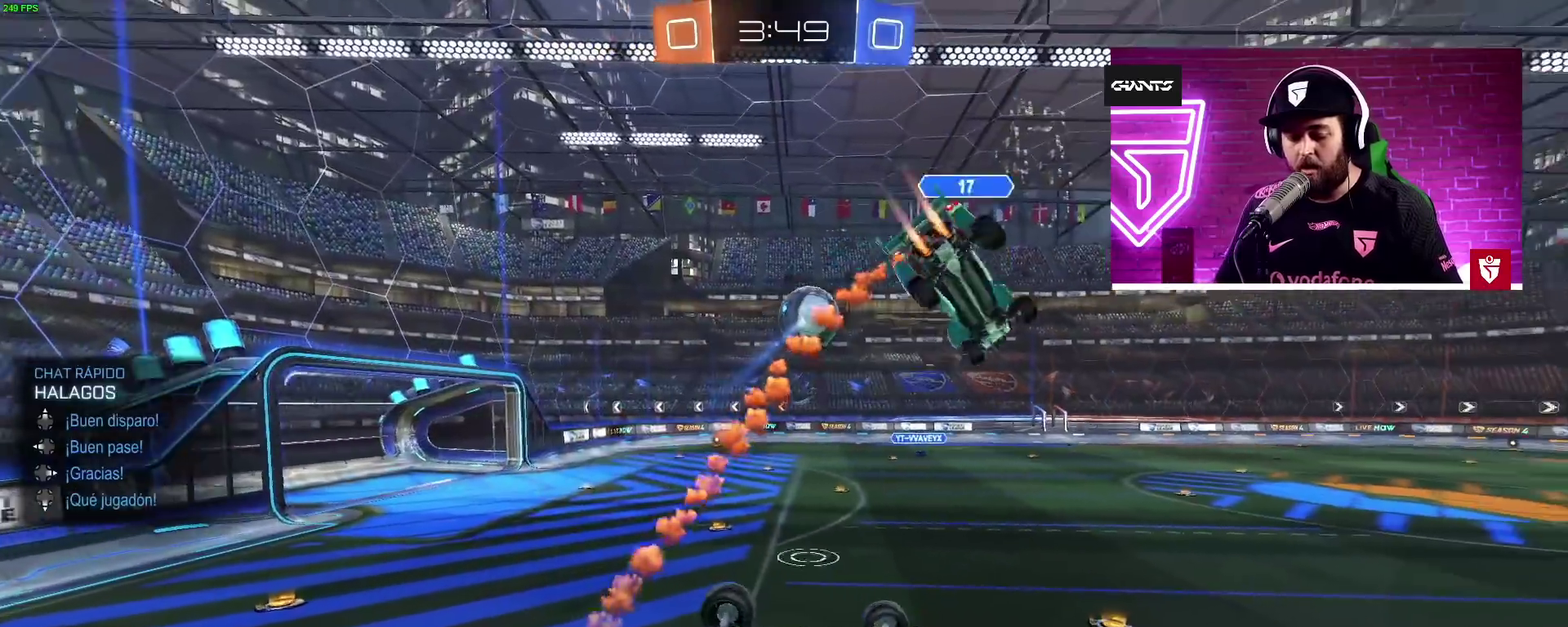
{"buttons": ["R2"], "left_stick": "right", "right_stick": "center", "events": [[133, "left_stick", "down-right"], [150, "L1", "down"], [200, "R2", "down"], [267, "left_stick", "right"], [383, "L1", "up"]]}
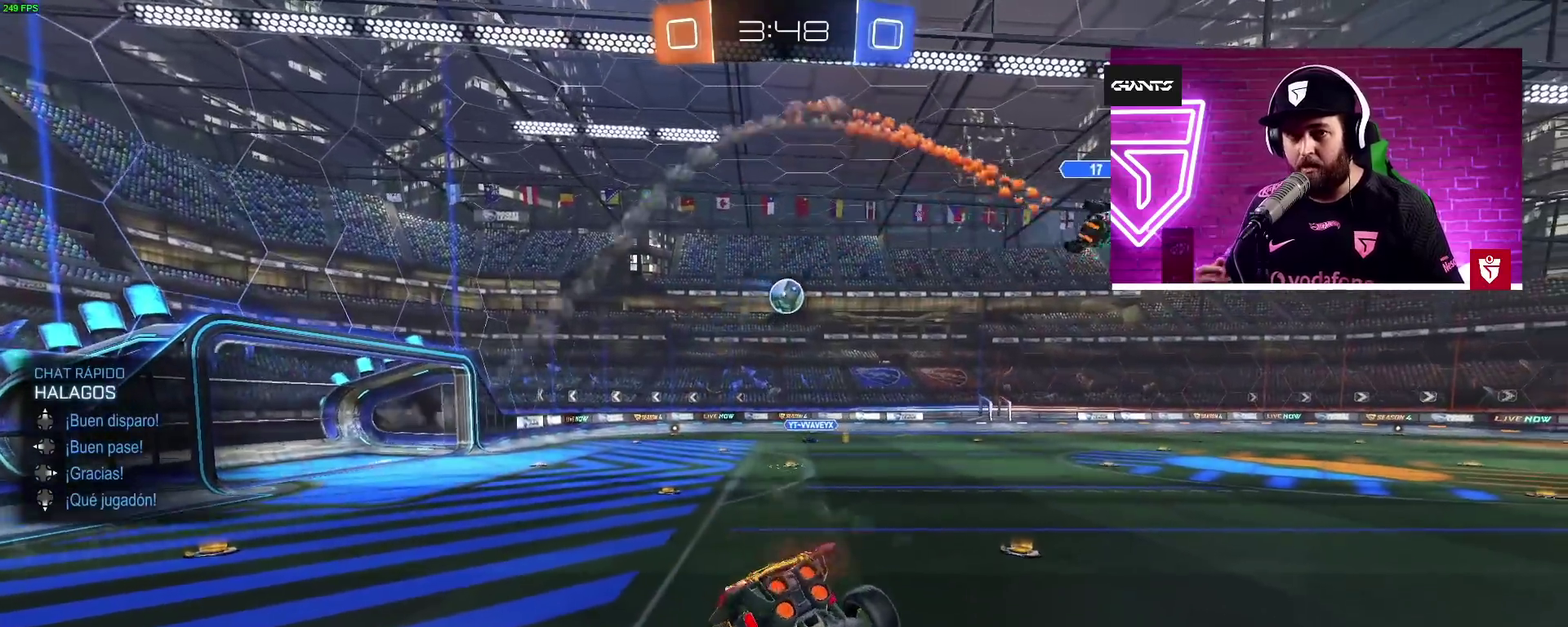
{"buttons": ["CROSS", "R2"], "left_stick": "center", "right_stick": "center", "events": [[250, "left_stick", "center"], [500, "CROSS", "down"]]}
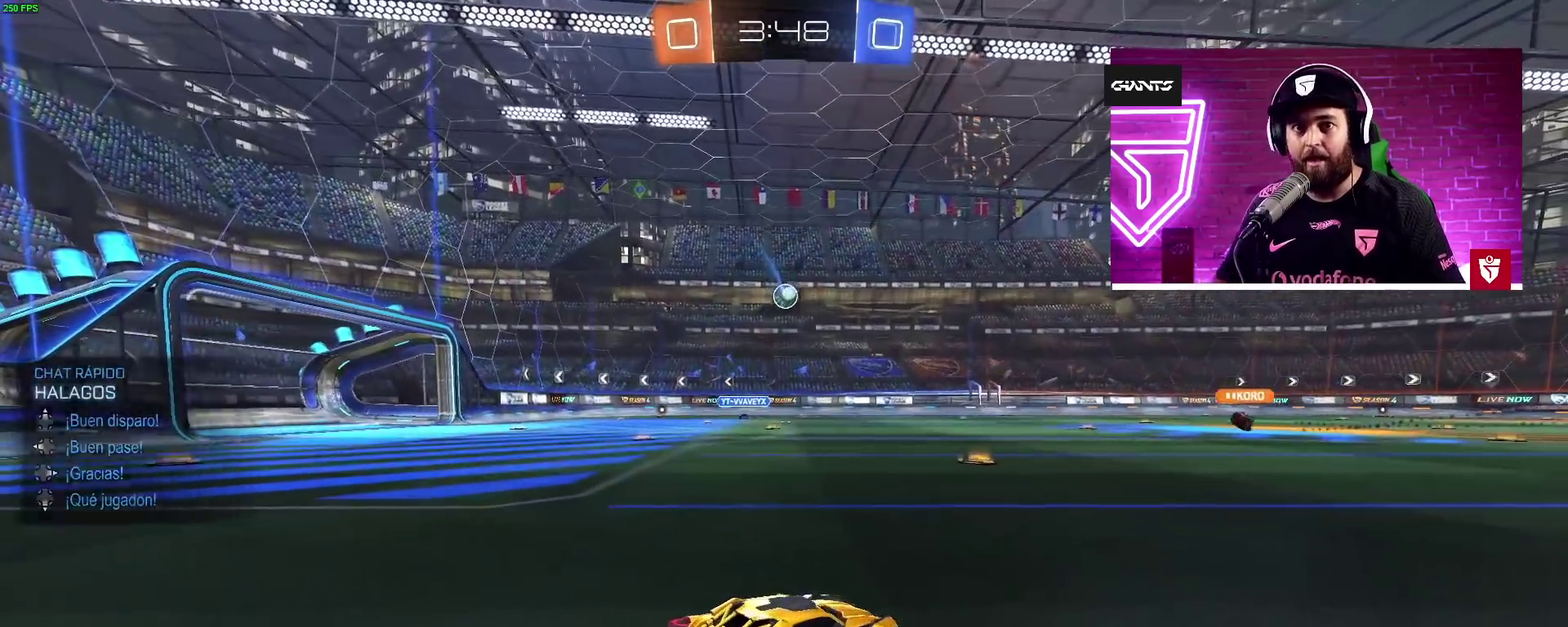
{"buttons": ["CROSS", "R2"], "left_stick": "left", "right_stick": "center", "events": [[167, "left_stick", "left"], [283, "left_stick", "center"], [467, "left_stick", "left"]]}
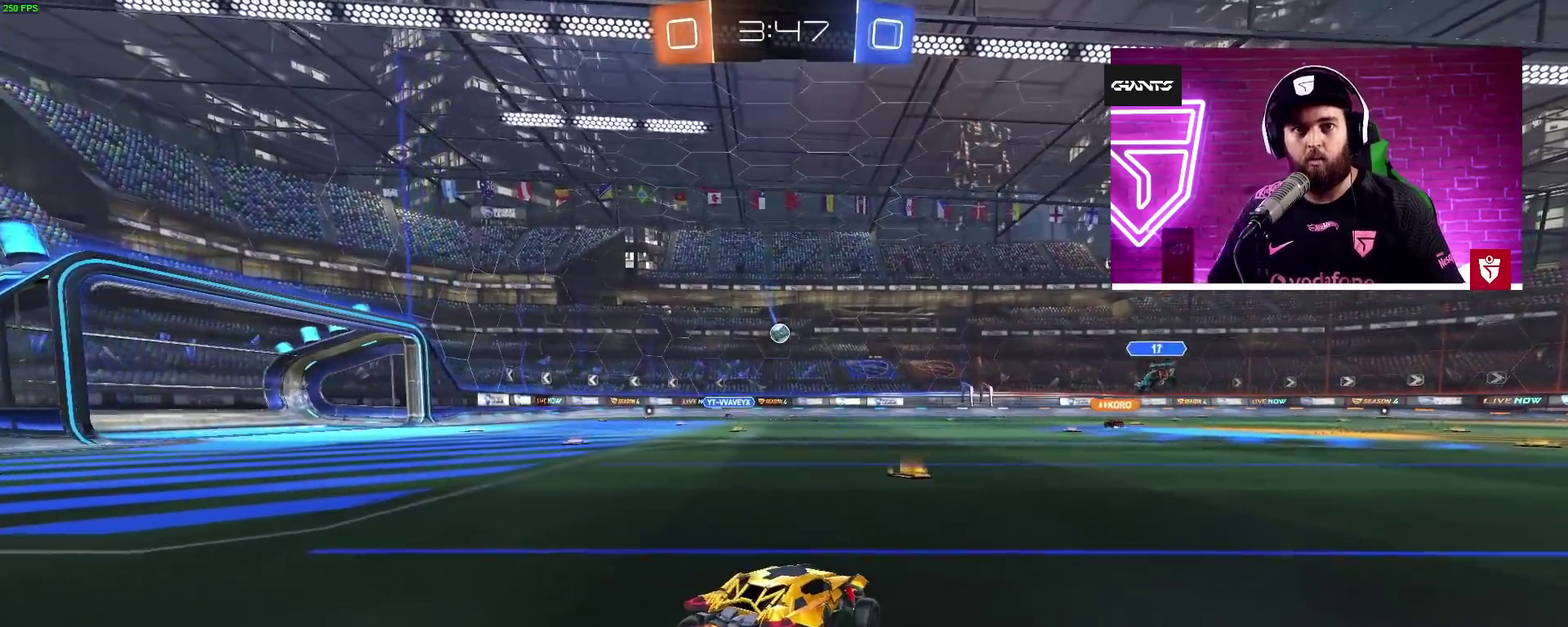
{"buttons": ["CROSS", "R2"], "left_stick": "center", "right_stick": "center", "events": [[50, "left_stick", "center"], [400, "left_stick", "right"], [500, "left_stick", "center"]]}
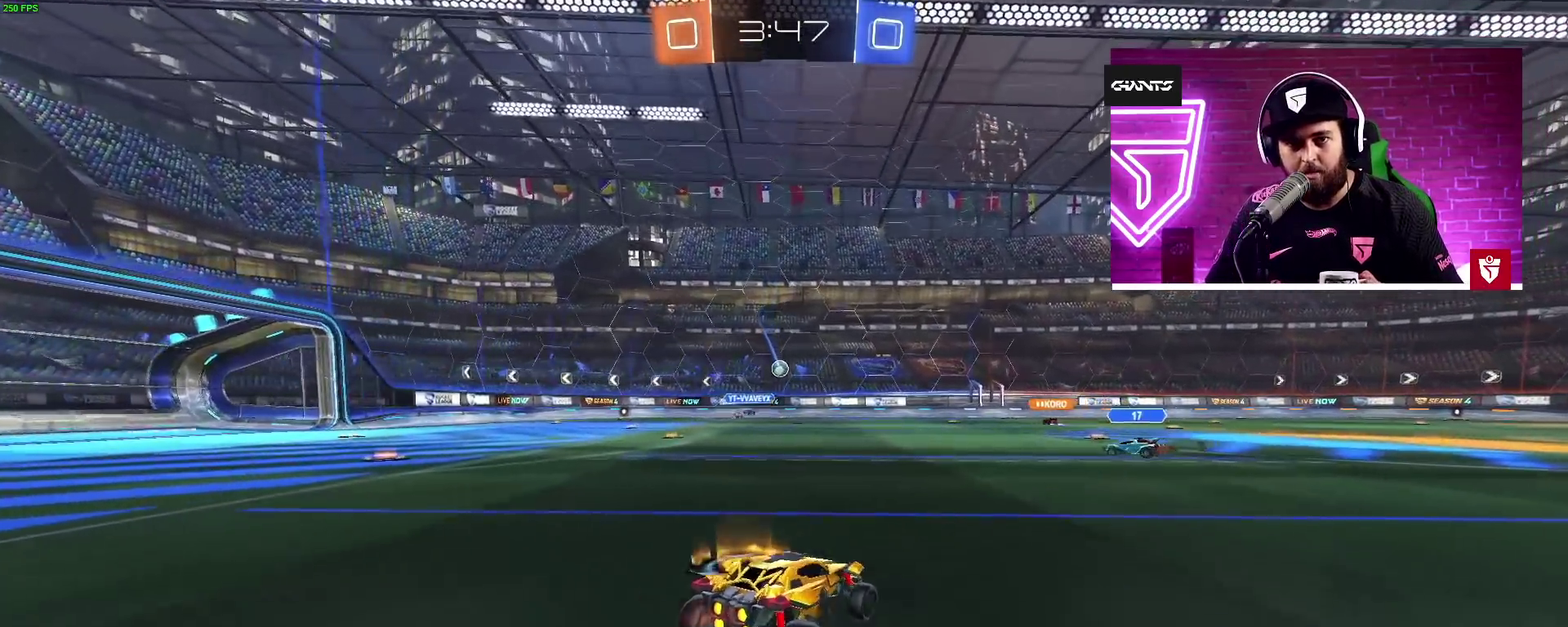
{"buttons": ["CROSS", "R2"], "left_stick": "right", "right_stick": "center", "events": [[467, "left_stick", "right"]]}
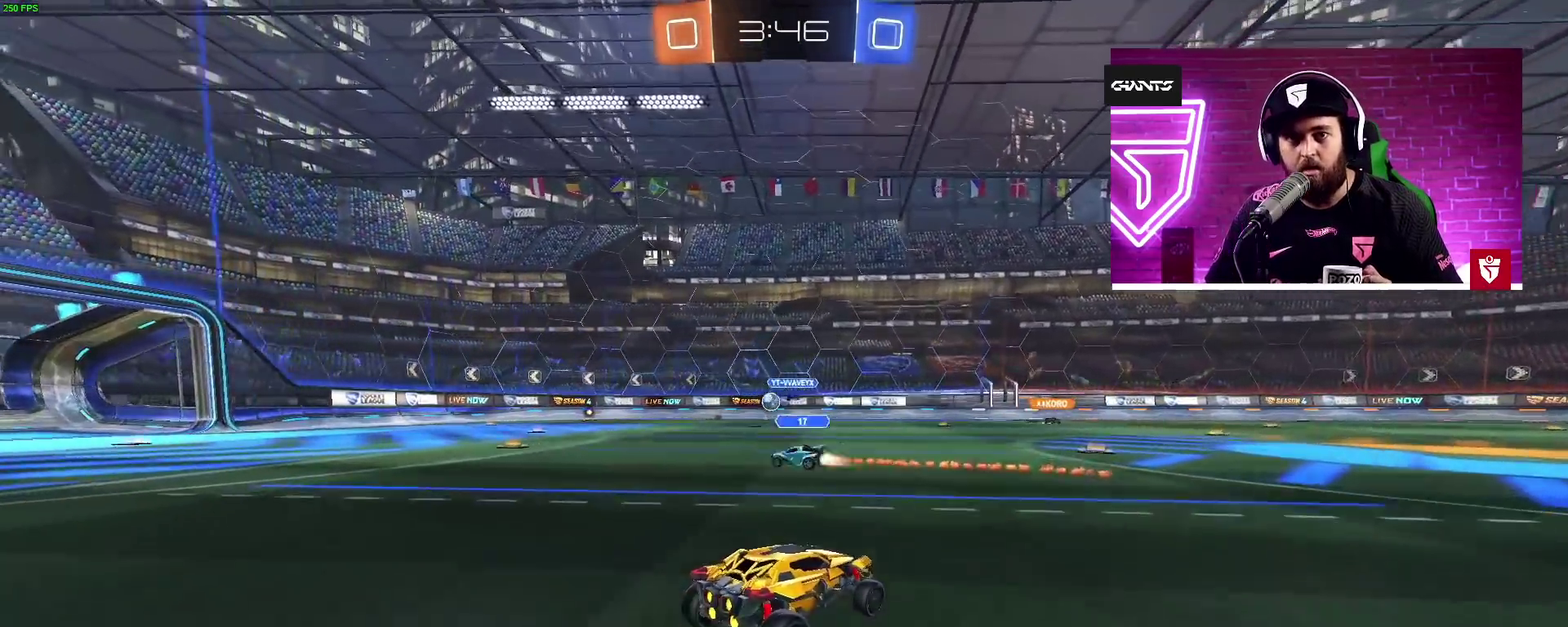
{"buttons": ["CROSS", "R2"], "left_stick": "left", "right_stick": "center", "events": [[50, "left_stick", "left"], [167, "CROSS", "up"], [367, "CROSS", "down"]]}